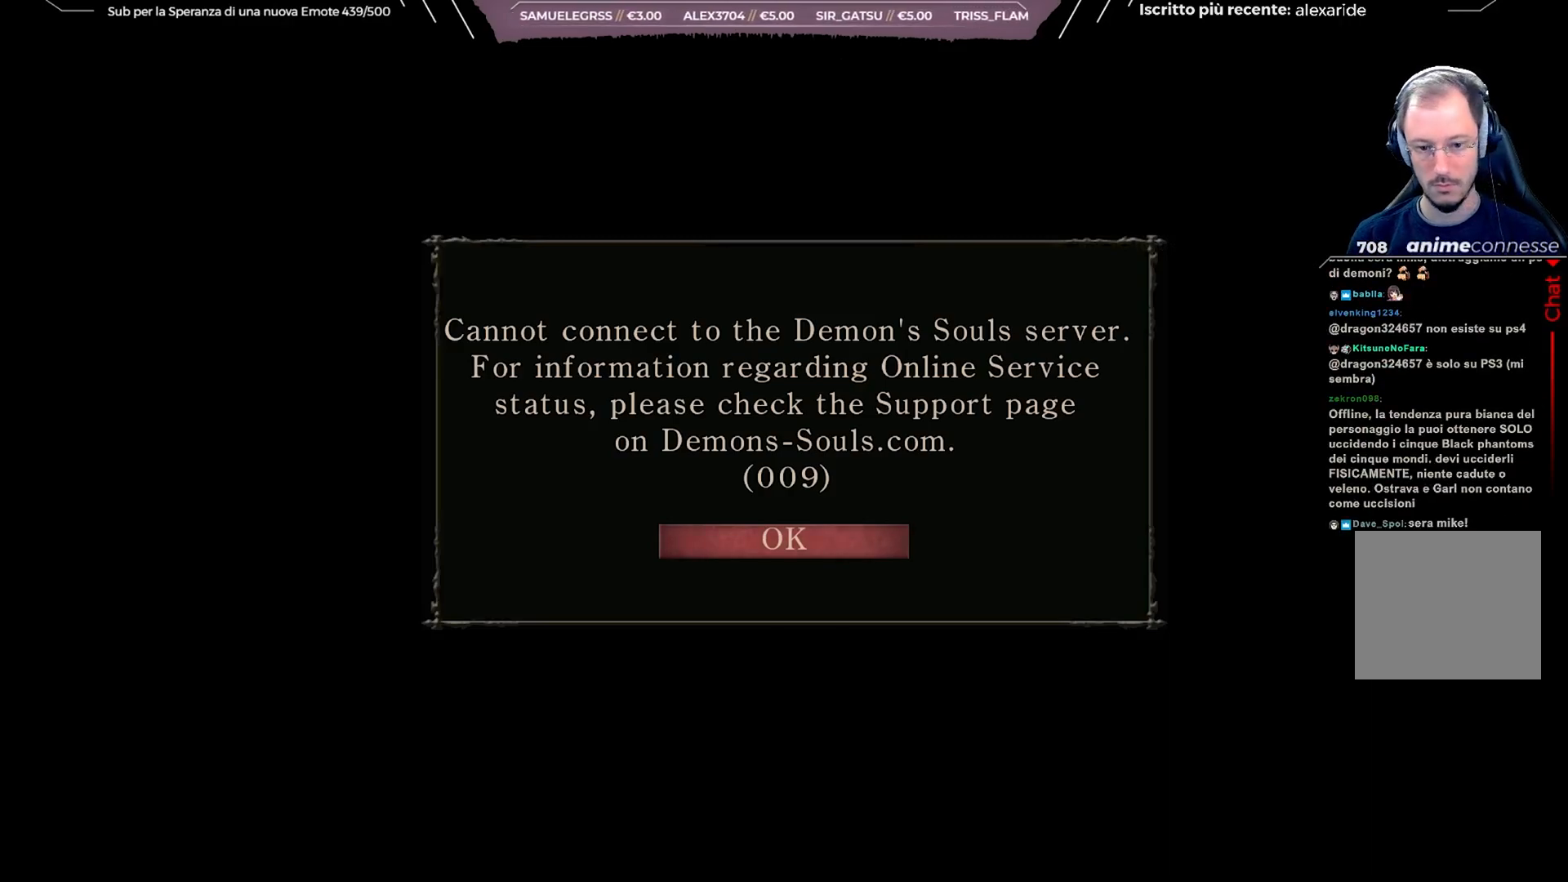
Gameplay with a controller (Xbox layout); each line is a JSON object with the inputs held at the frame after it. "events" lists button and stick changes between this image and that frame as [ms after this image, input, new state], when the widget could be followed in between.
{"buttons": [], "left_stick": "center", "right_stick": "center", "events": [[17, "A", "down"], [100, "A", "up"]]}
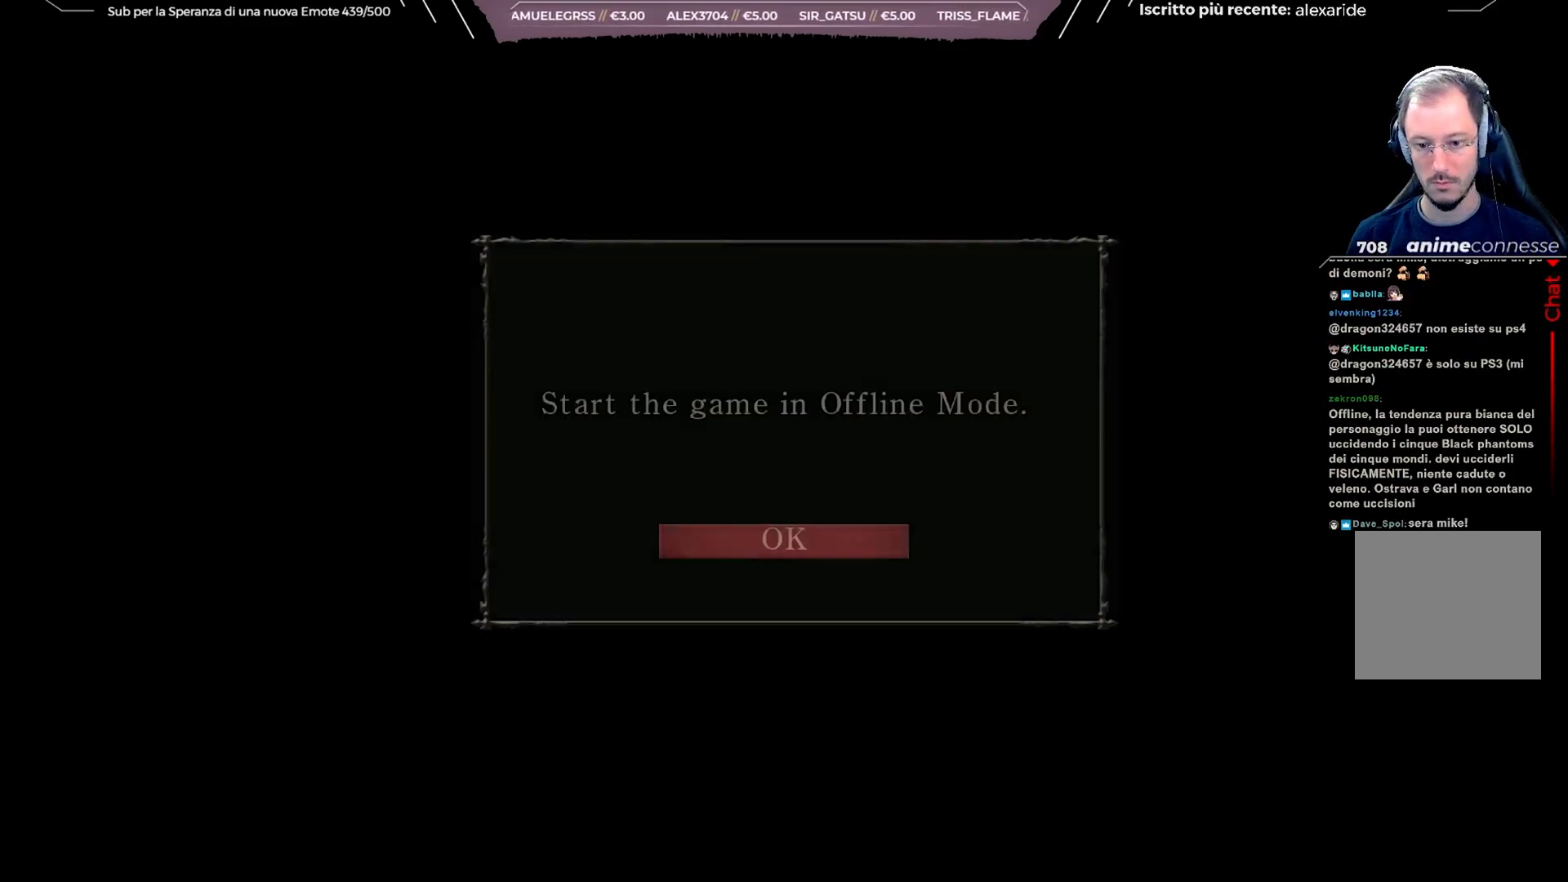
{"buttons": ["A"], "left_stick": "center", "right_stick": "center", "events": [[467, "A", "down"]]}
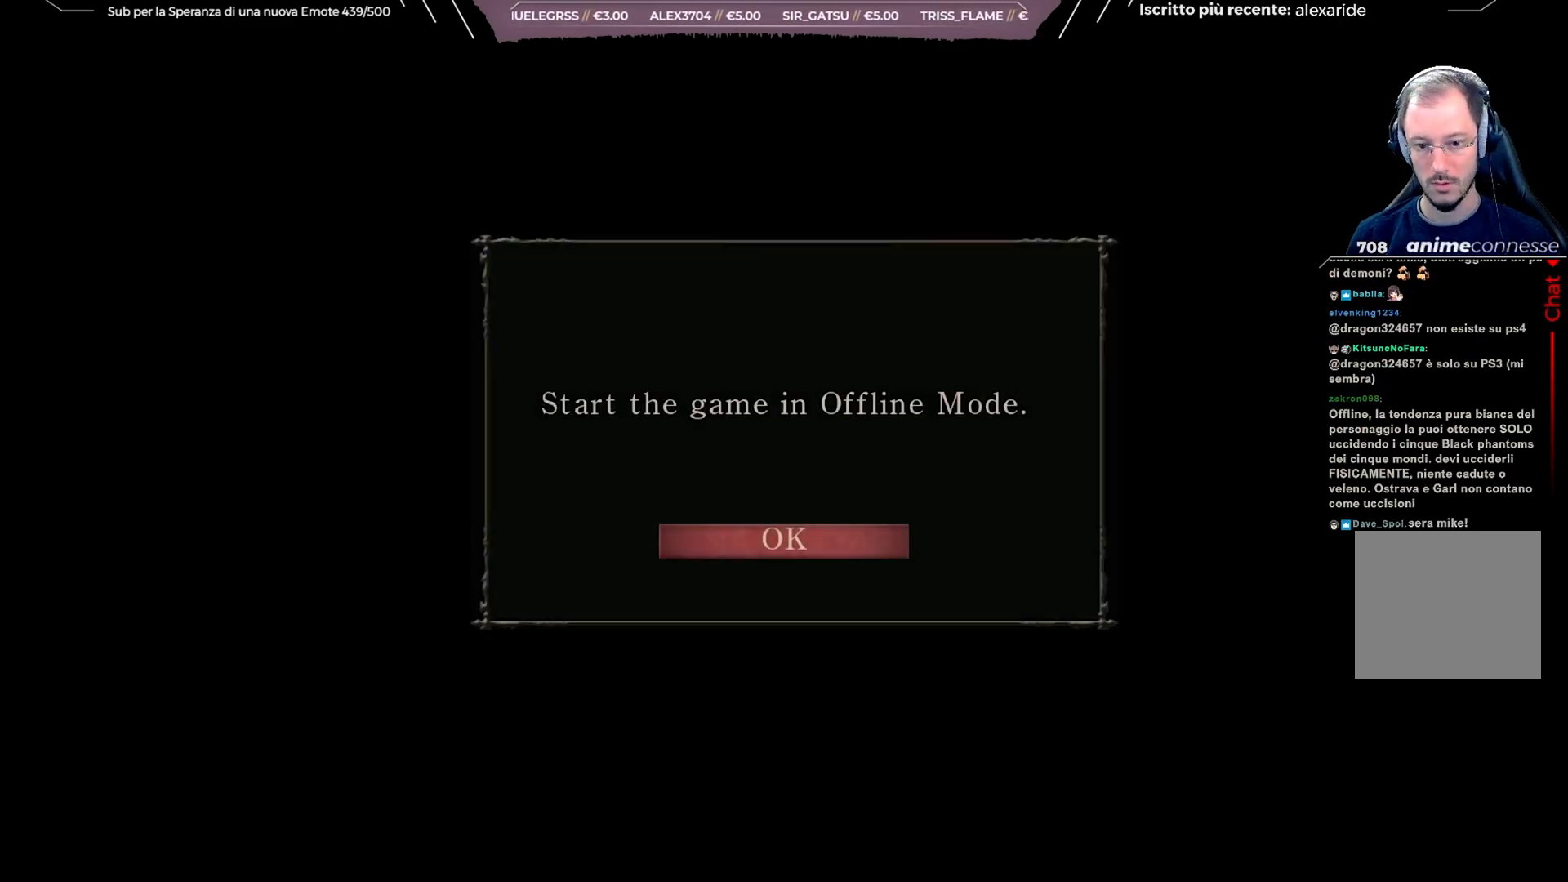
{"buttons": [], "left_stick": "center", "right_stick": "center", "events": [[33, "A", "up"]]}
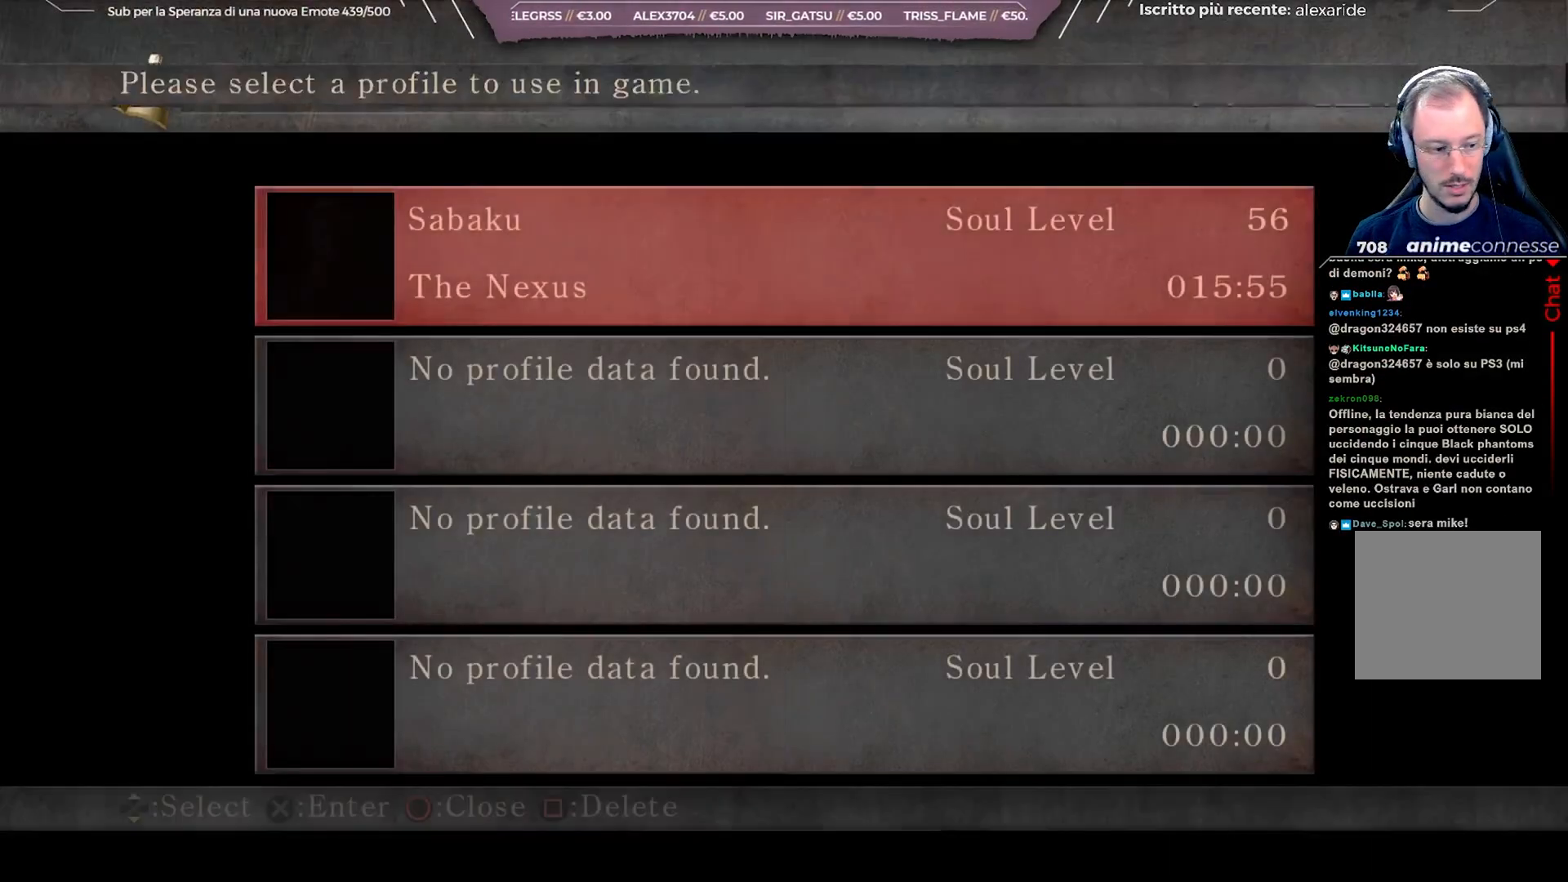
{"buttons": [], "left_stick": "center", "right_stick": "center", "events": []}
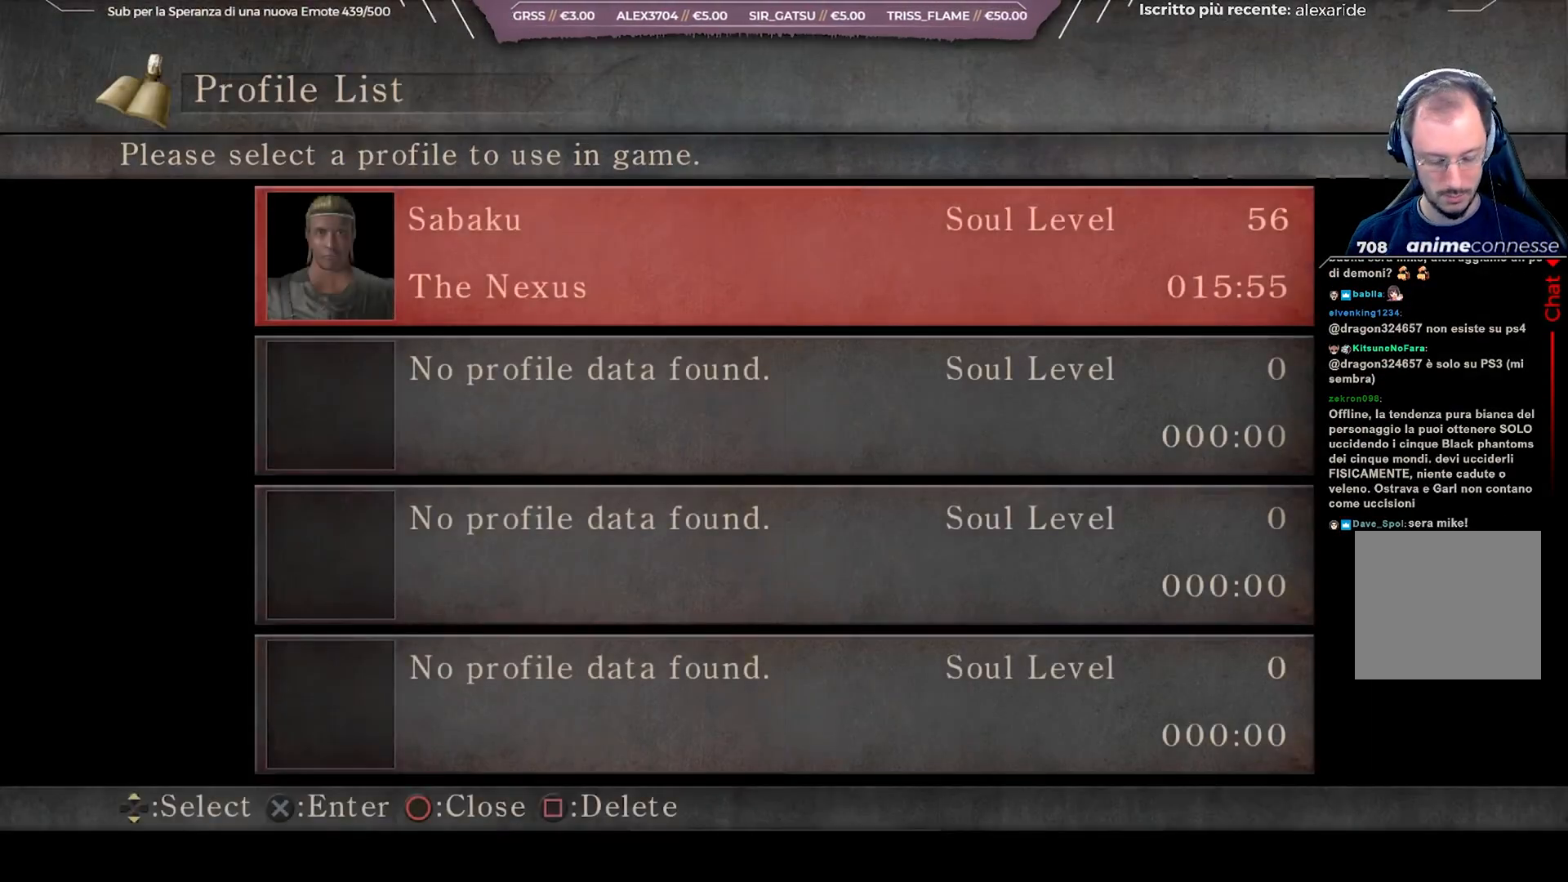
{"buttons": [], "left_stick": "center", "right_stick": "center", "events": []}
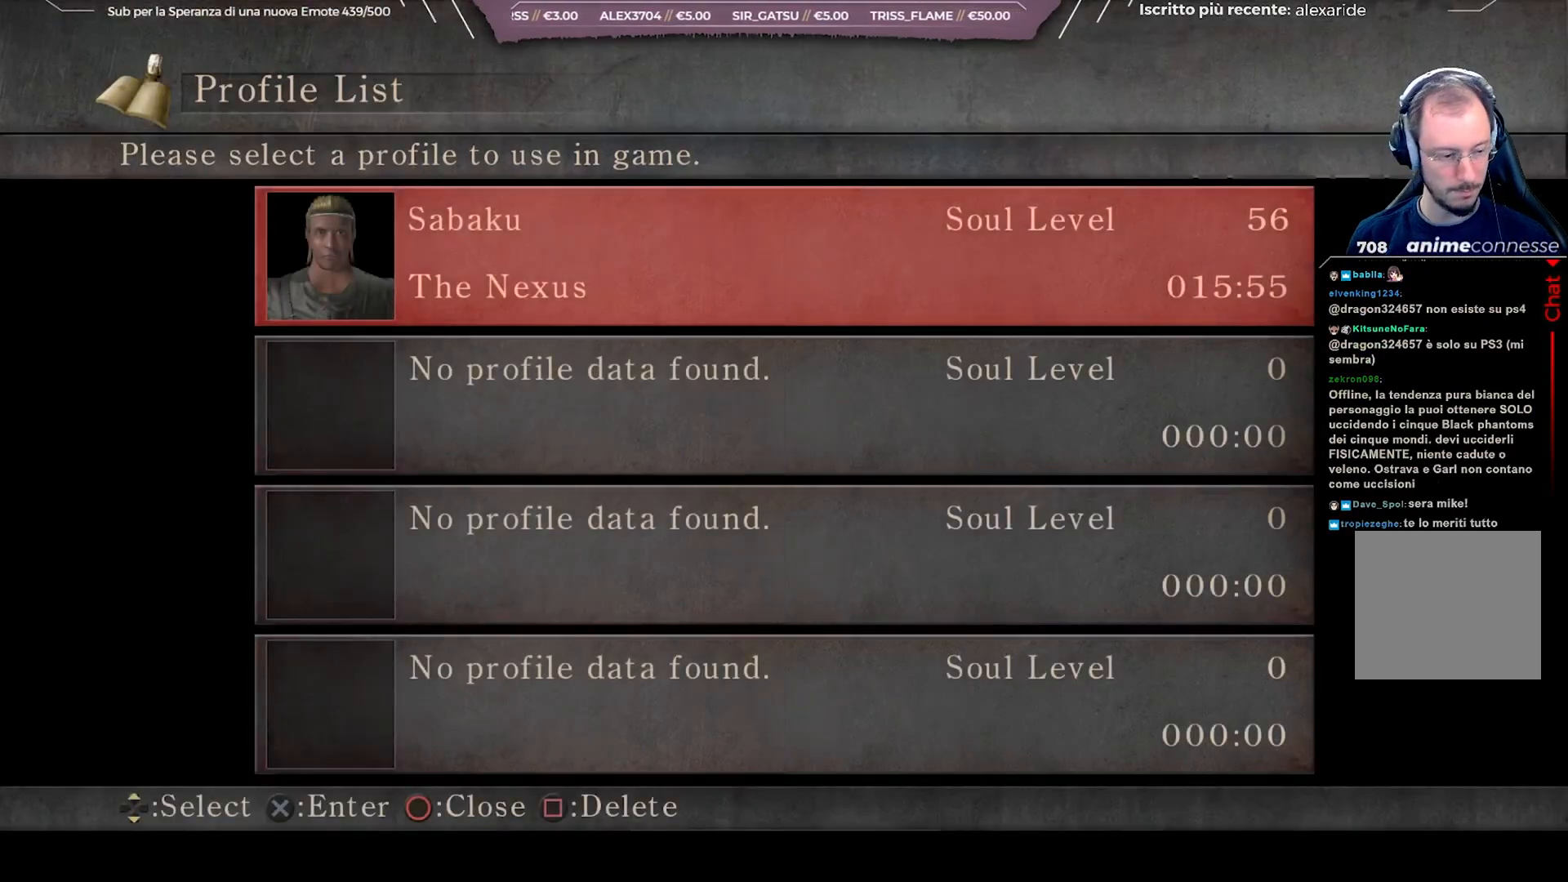
{"buttons": [], "left_stick": "center", "right_stick": "center", "events": []}
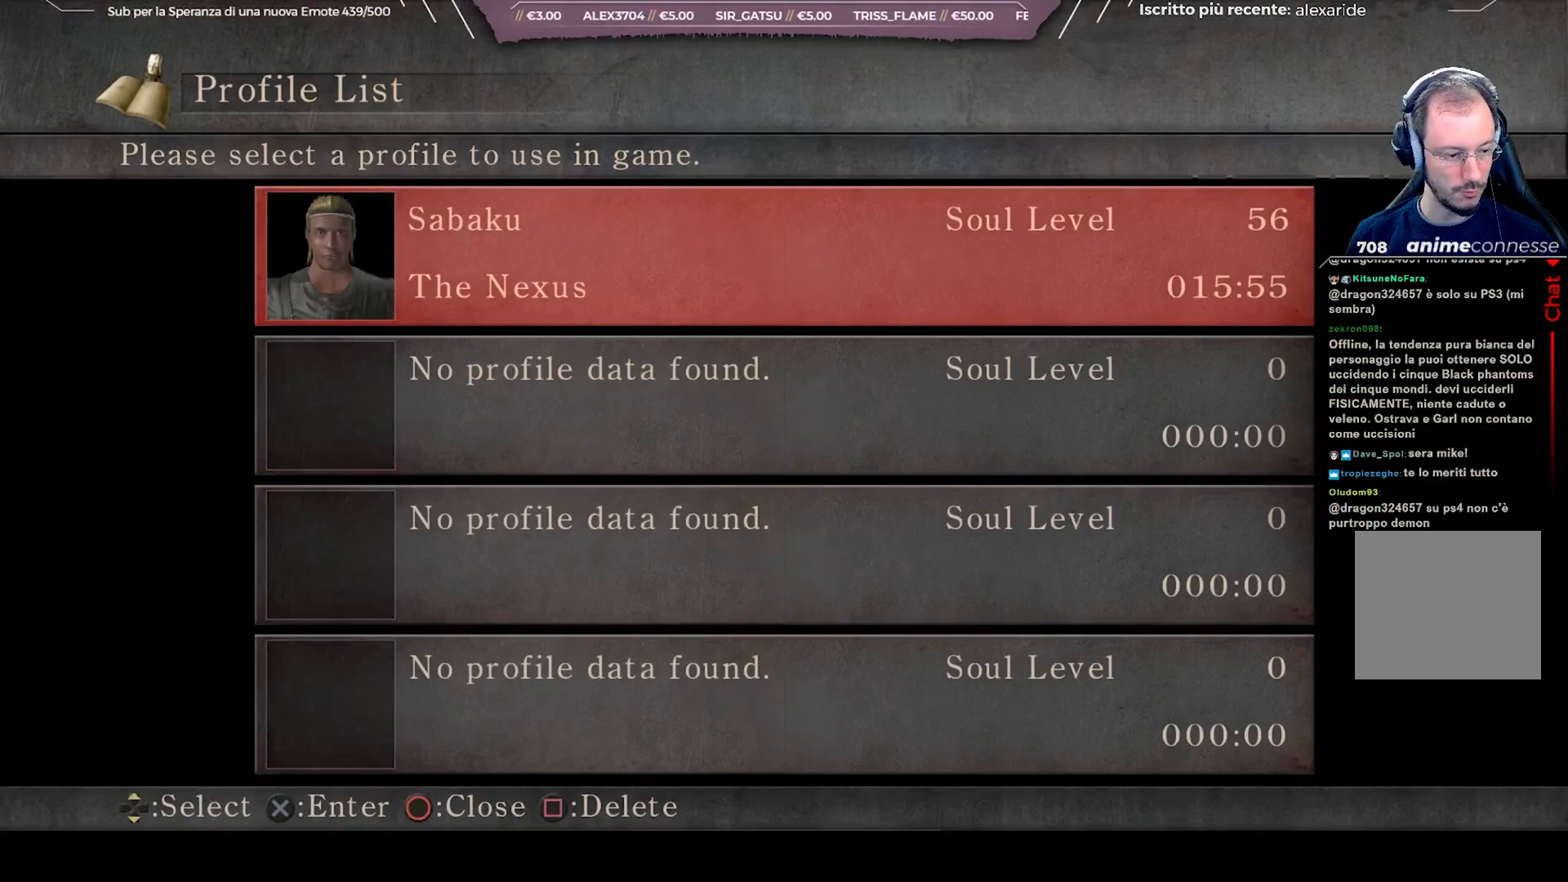
{"buttons": [], "left_stick": "center", "right_stick": "center", "events": []}
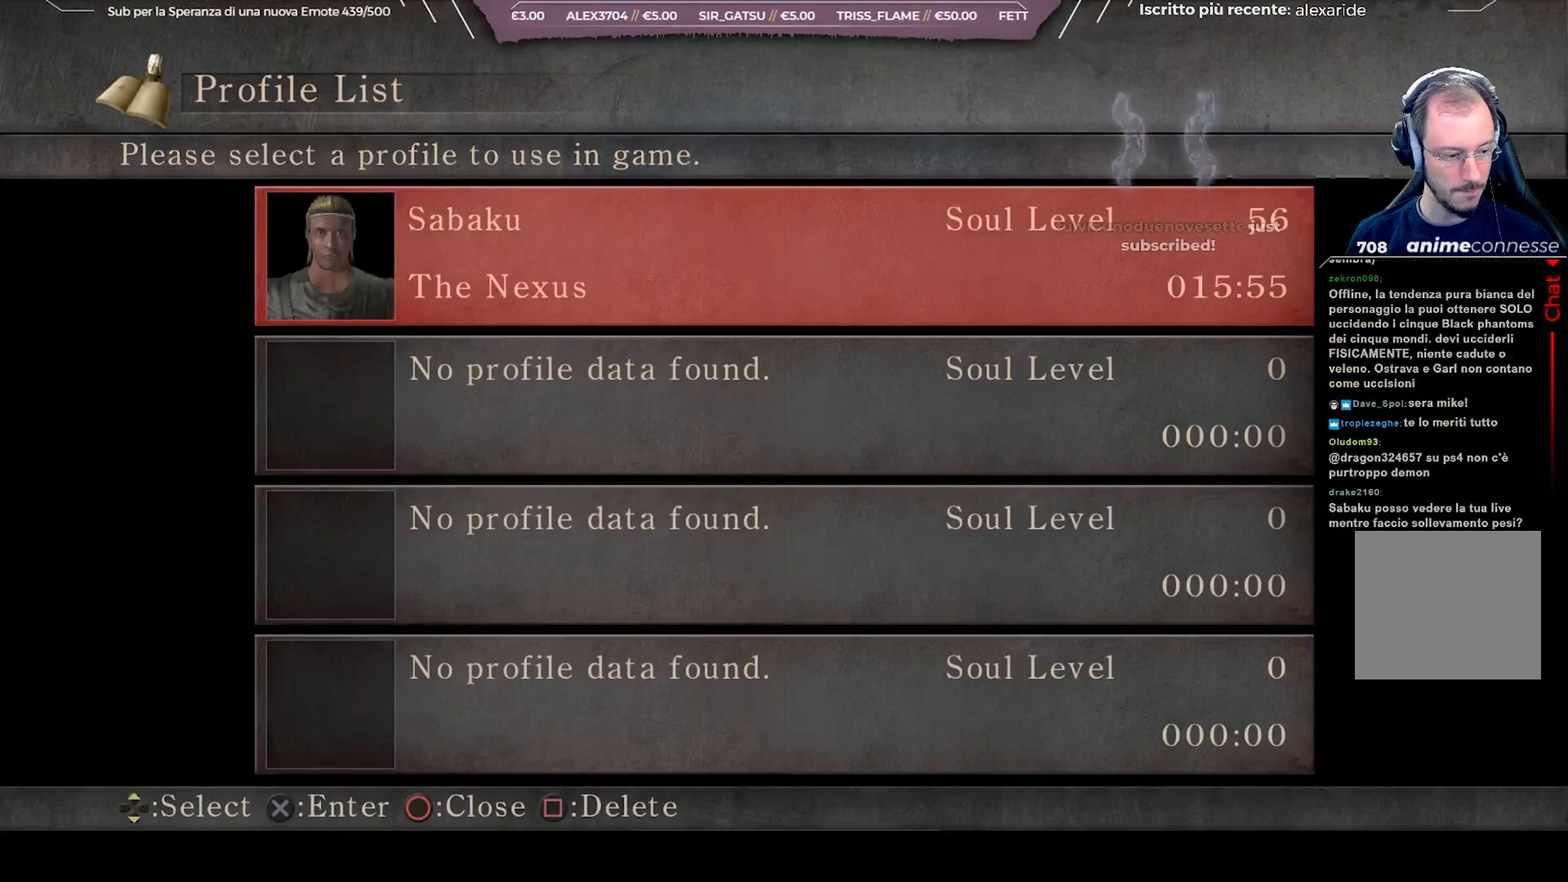
{"buttons": [], "left_stick": "center", "right_stick": "center", "events": []}
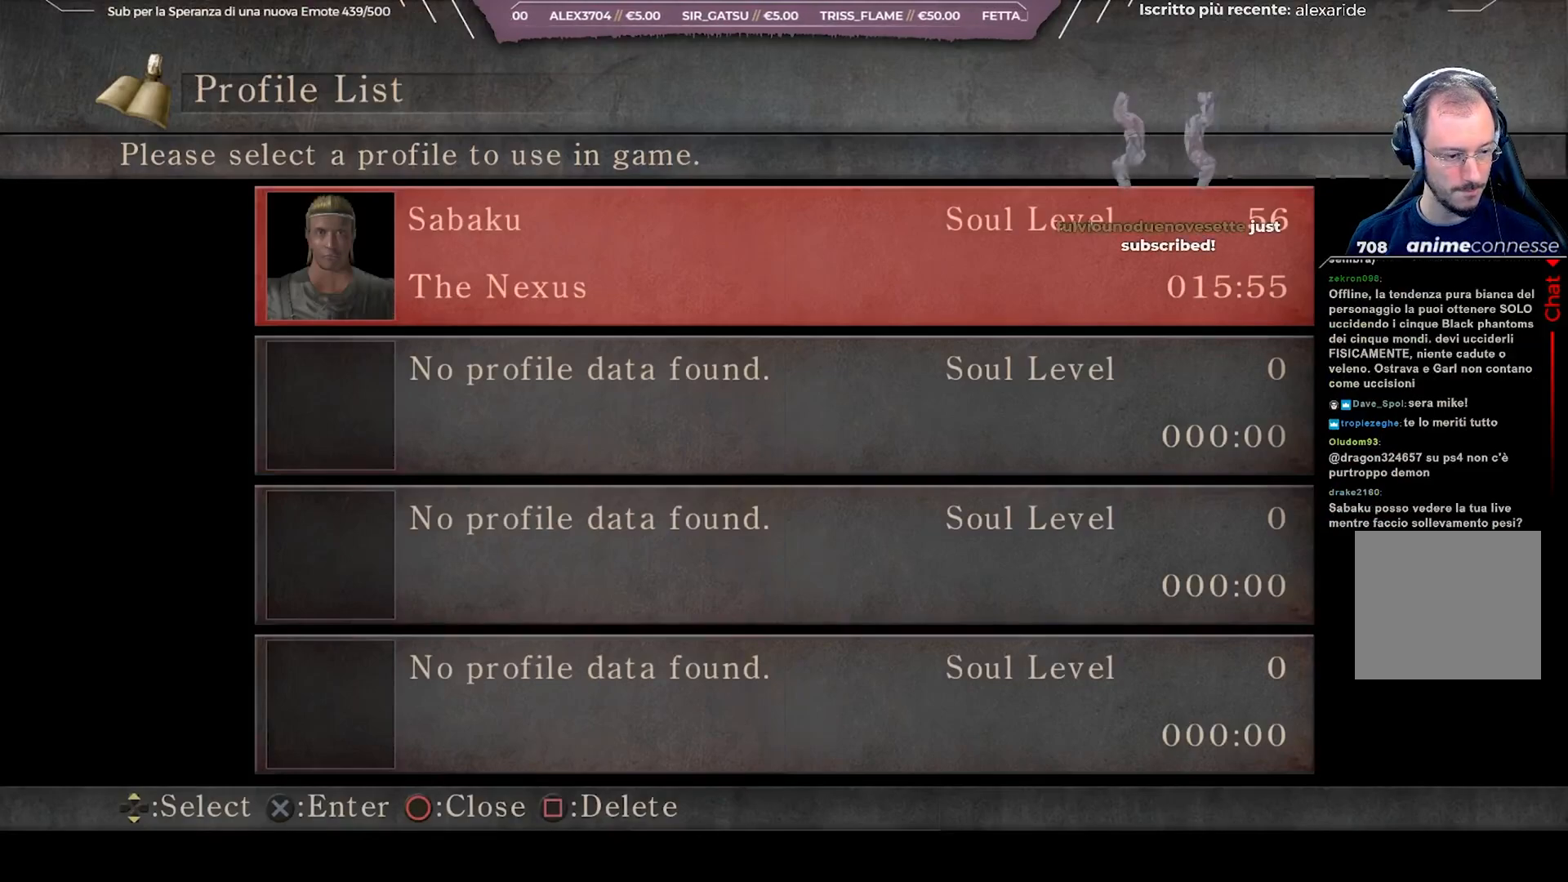
{"buttons": [], "left_stick": "center", "right_stick": "center", "events": []}
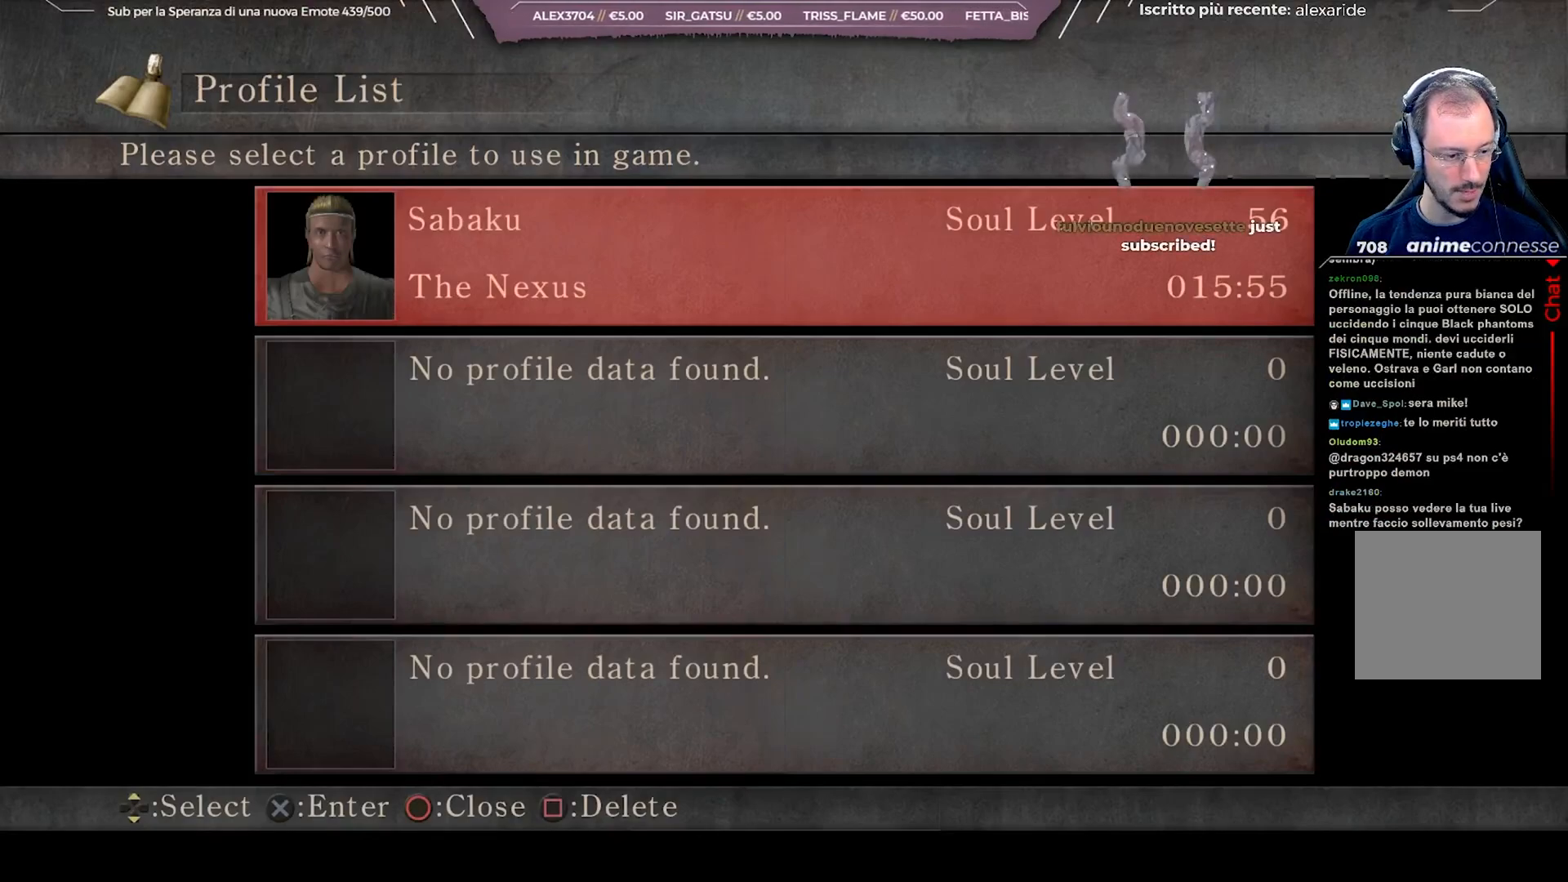
{"buttons": [], "left_stick": "center", "right_stick": "center", "events": []}
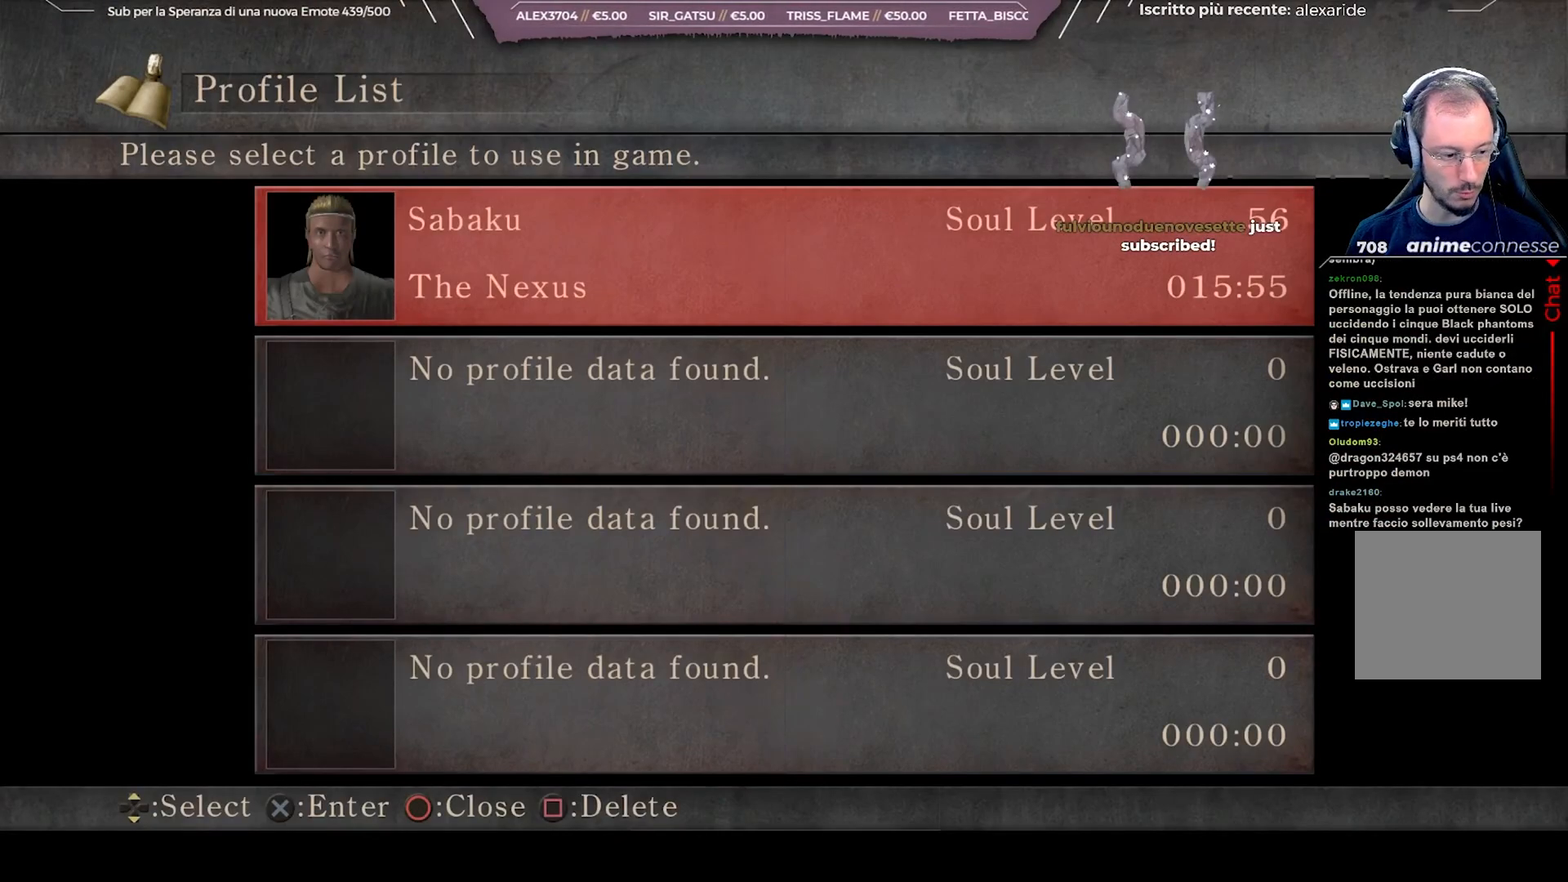
{"buttons": [], "left_stick": "center", "right_stick": "center", "events": []}
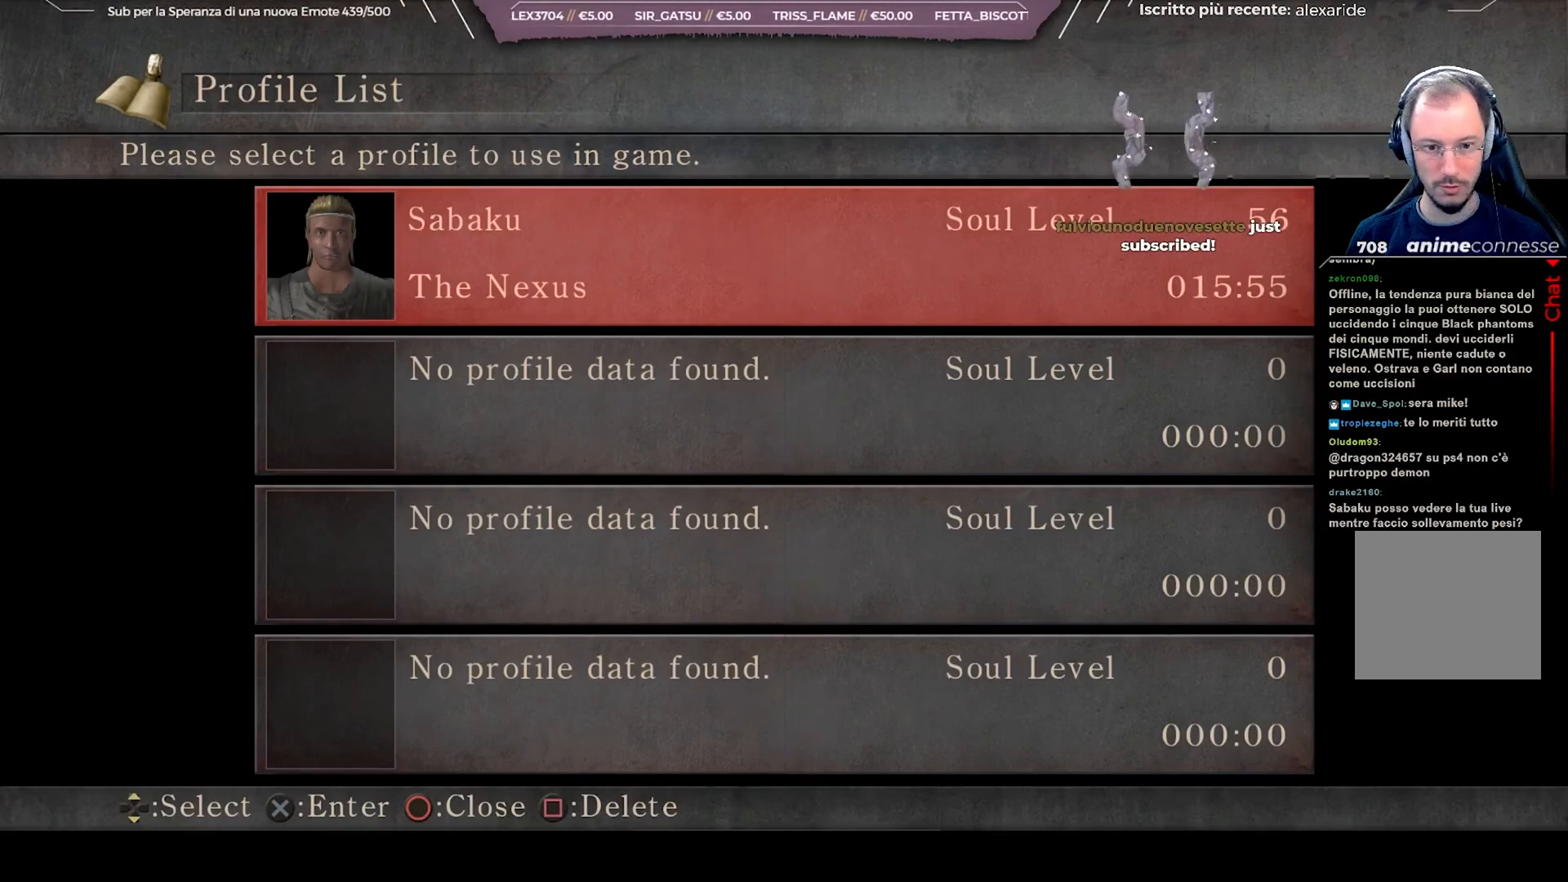
{"buttons": [], "left_stick": "center", "right_stick": "center", "events": []}
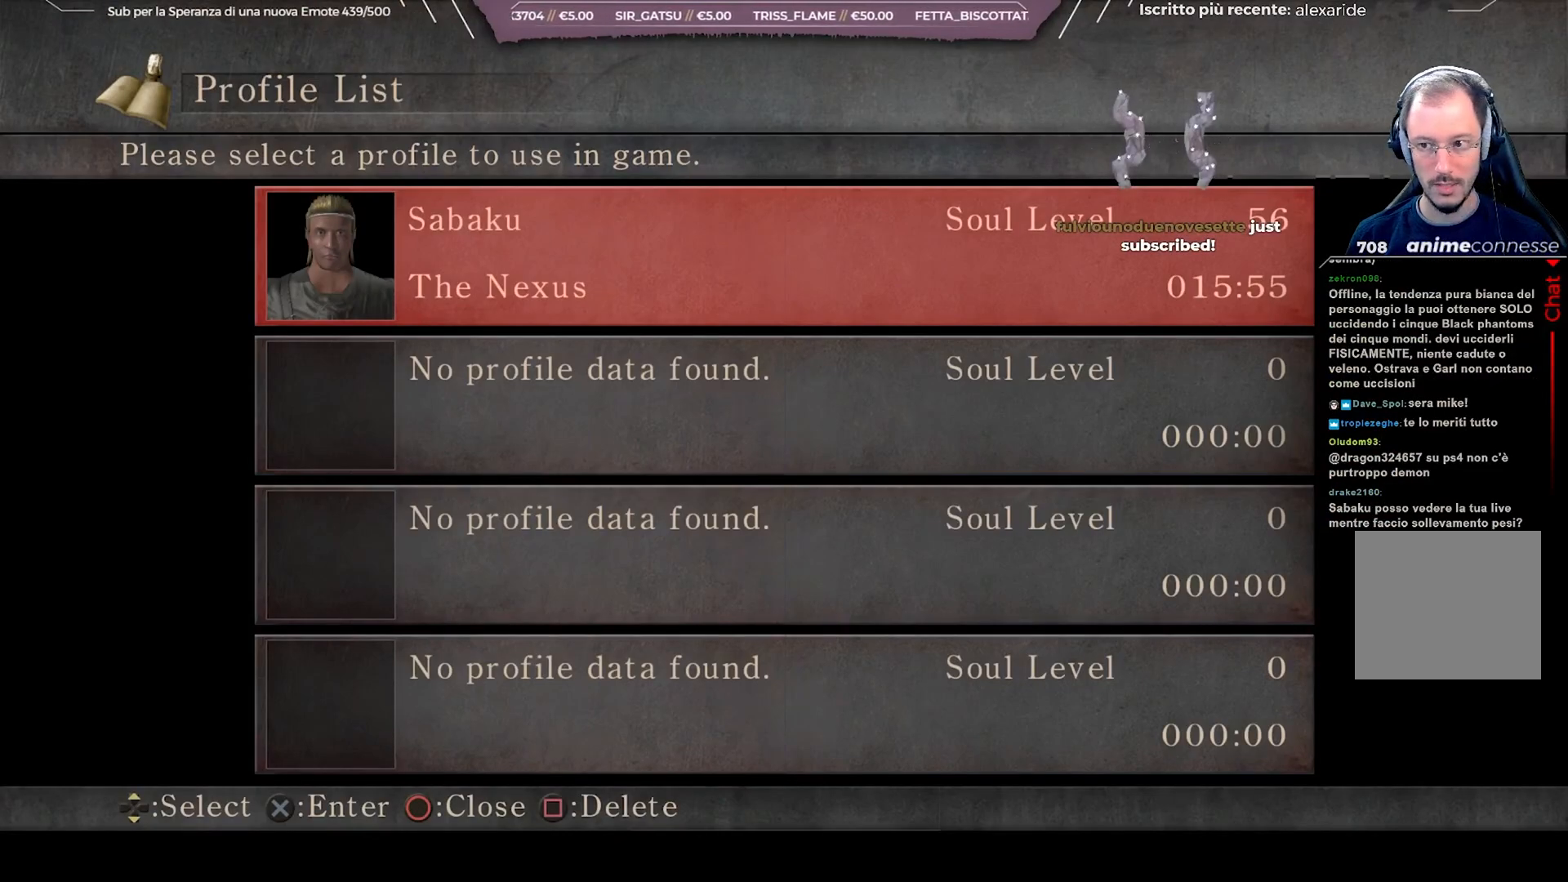
{"buttons": [], "left_stick": "center", "right_stick": "center", "events": [[367, "A", "down"], [467, "A", "up"]]}
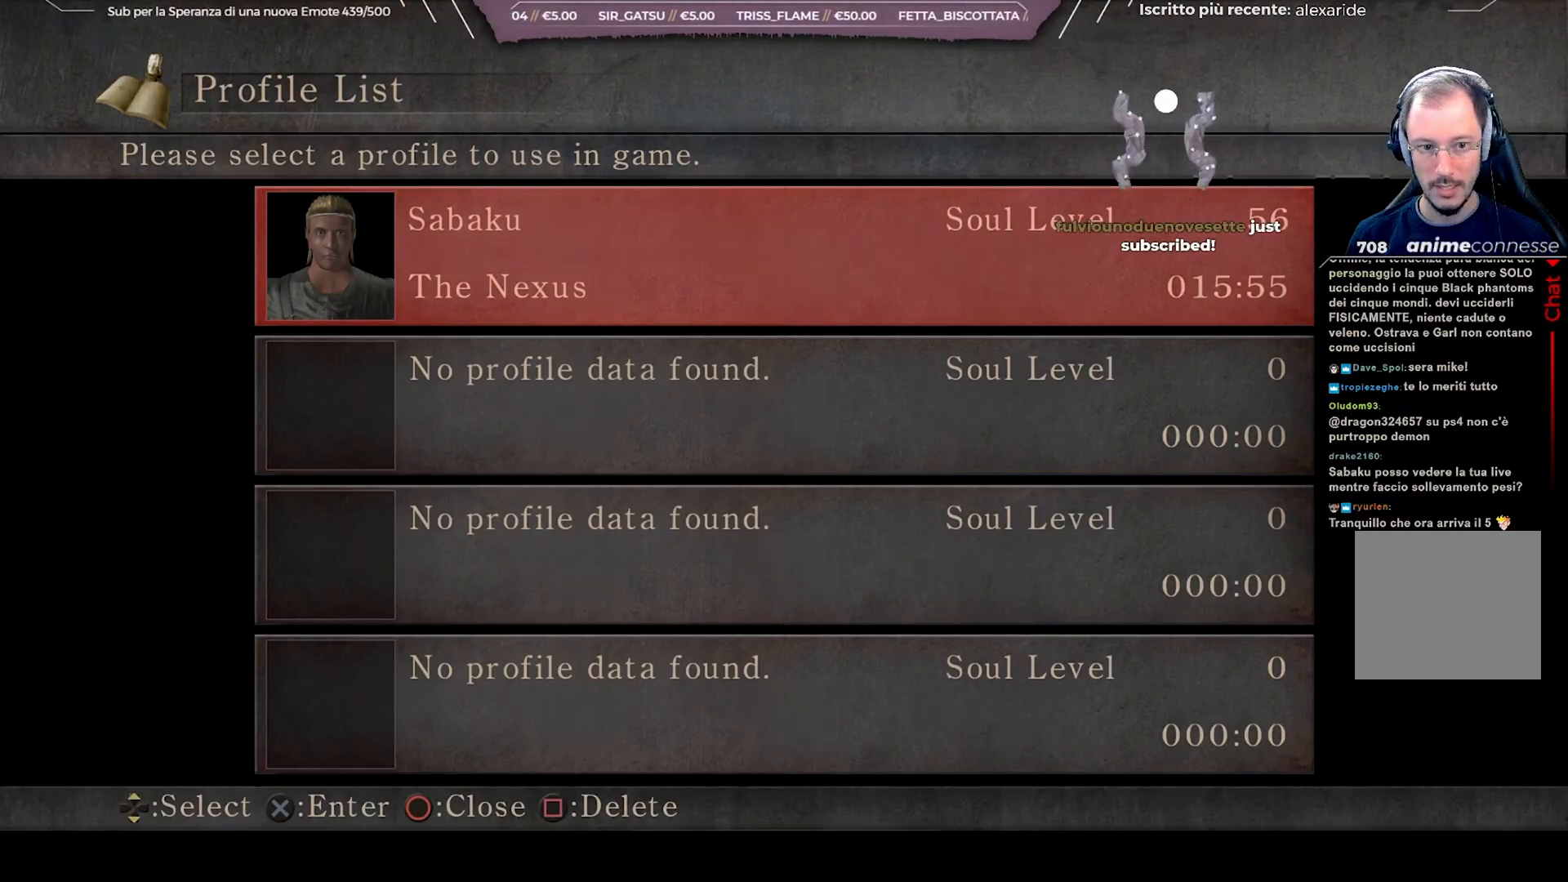
{"buttons": [], "left_stick": "center", "right_stick": "center", "events": []}
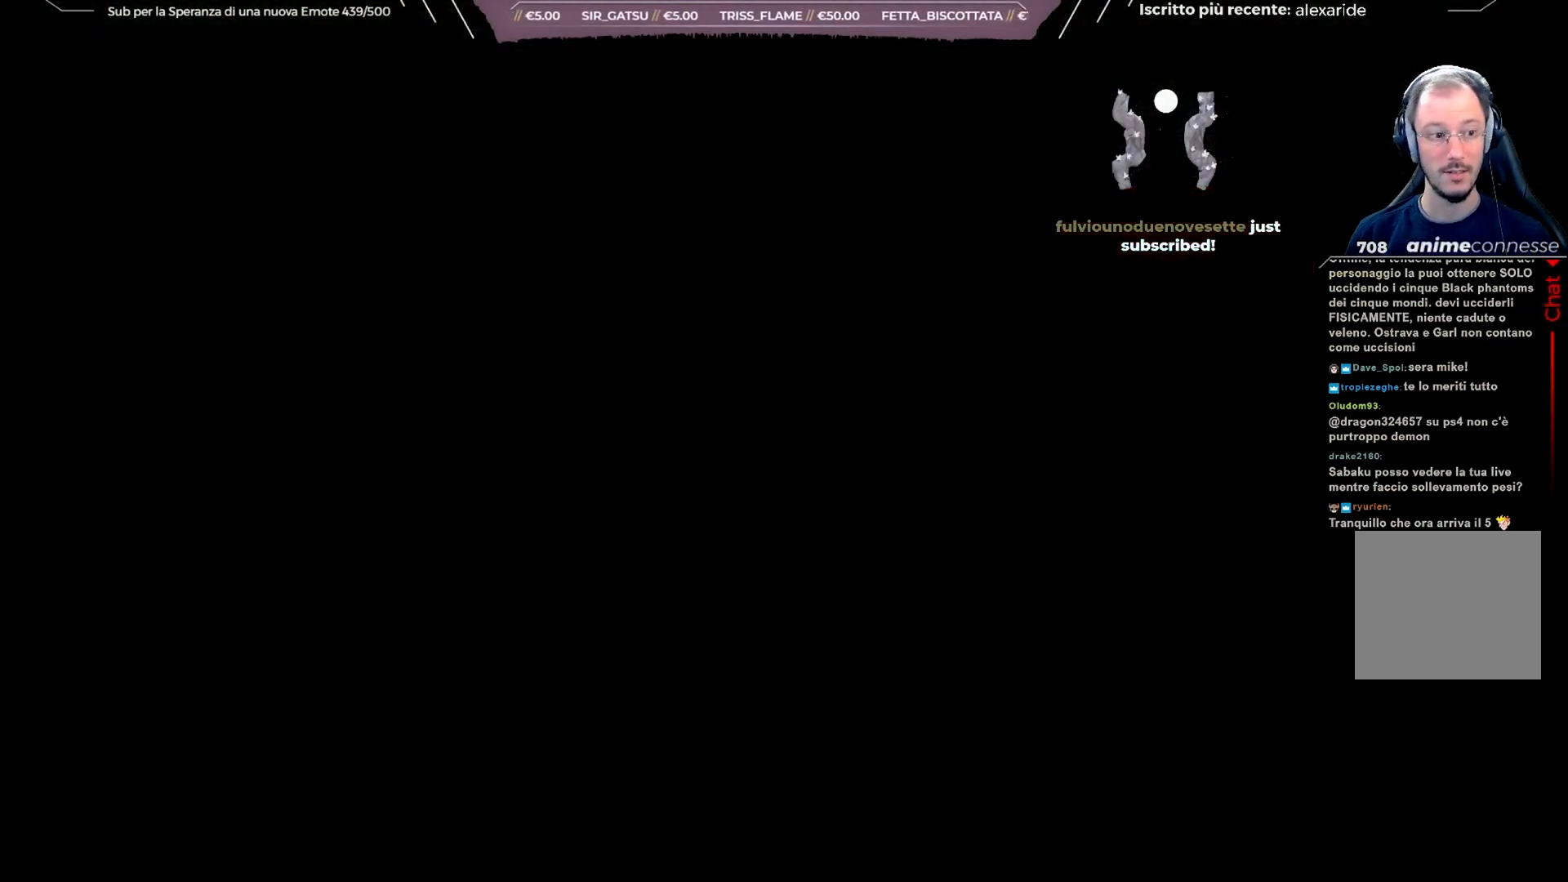
{"buttons": [], "left_stick": "center", "right_stick": "center", "events": []}